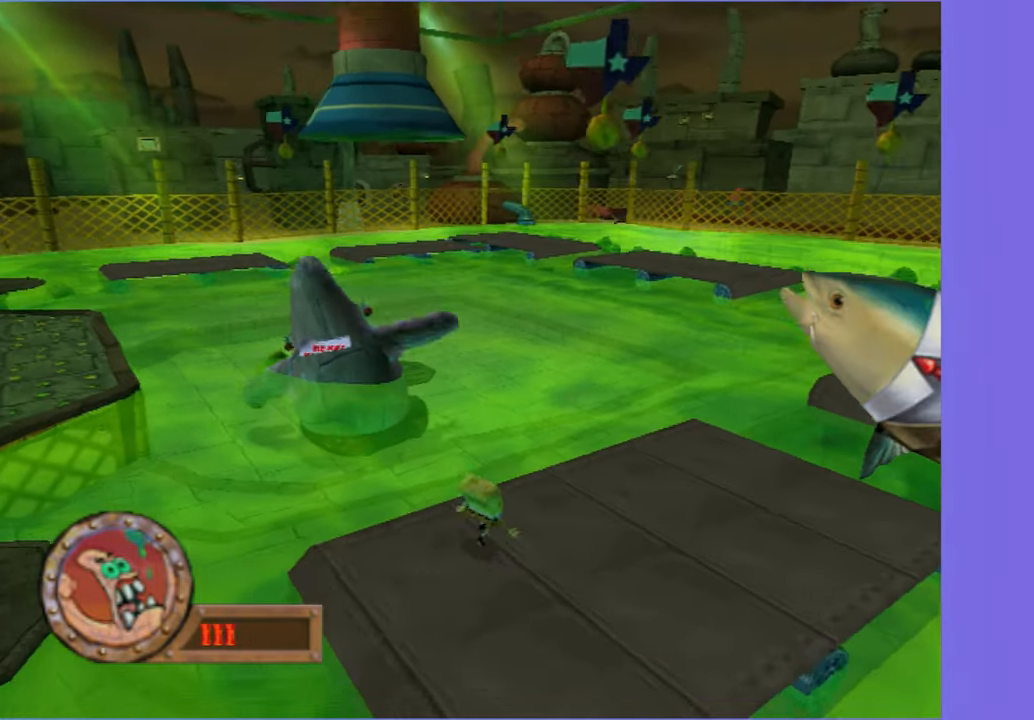
Gameplay with a controller (Xbox layout); each line is a JSON object with the inputs held at the frame after it (dt_ms = milliseconds from this image to that frame). "button_events" lists button changes between this image and that frame as [ms after this image, input, new state], when the widget could be followed in between (sticks are given only as held states). Not read: L3 R3.
{"dt_ms": 500, "buttons": [], "left_stick": "center", "right_stick": "center", "button_events": [[34, "B", "down"], [267, "B", "up"]]}
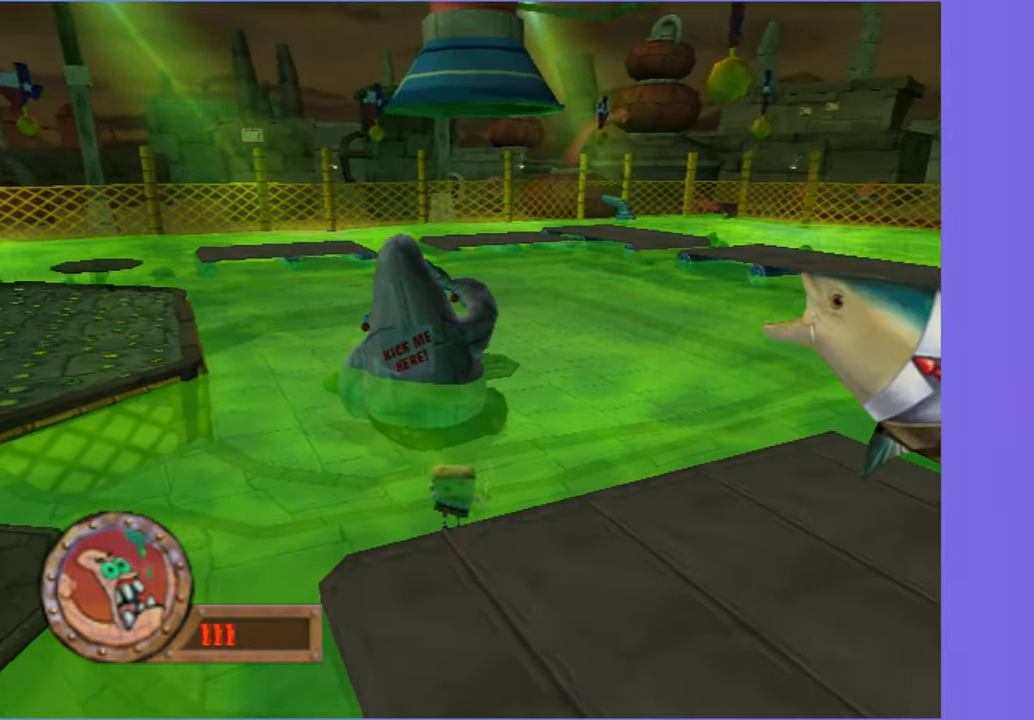
{"dt_ms": 500, "buttons": [], "left_stick": "down", "right_stick": "center", "button_events": []}
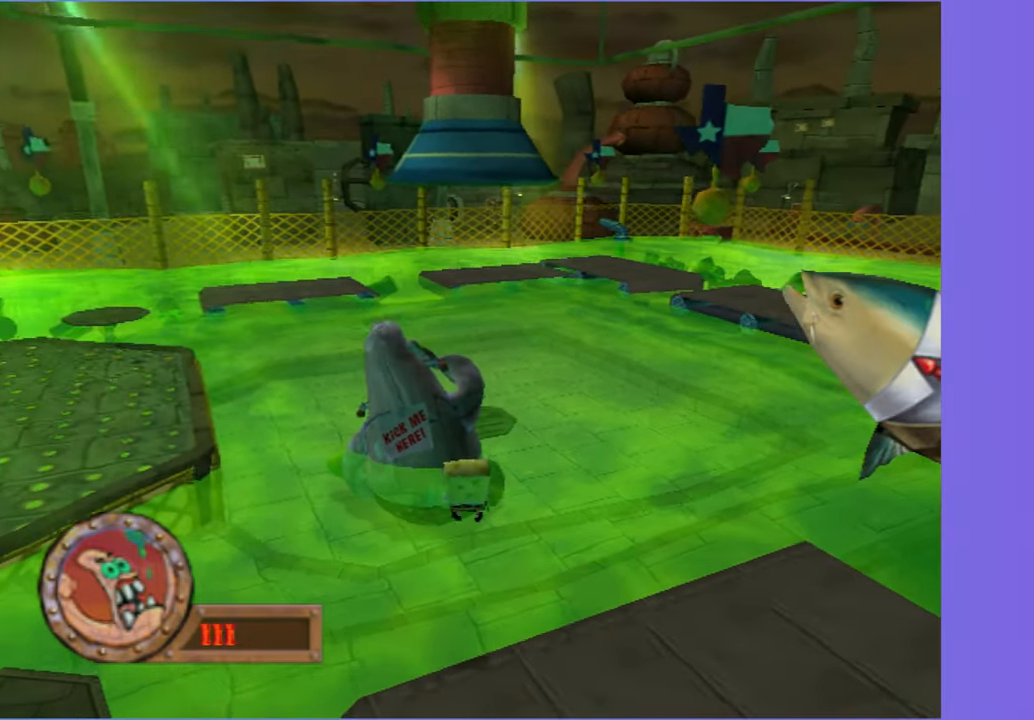
{"dt_ms": 500, "buttons": ["A"], "left_stick": "down-left", "right_stick": "center", "button_events": [[417, "A", "down"]]}
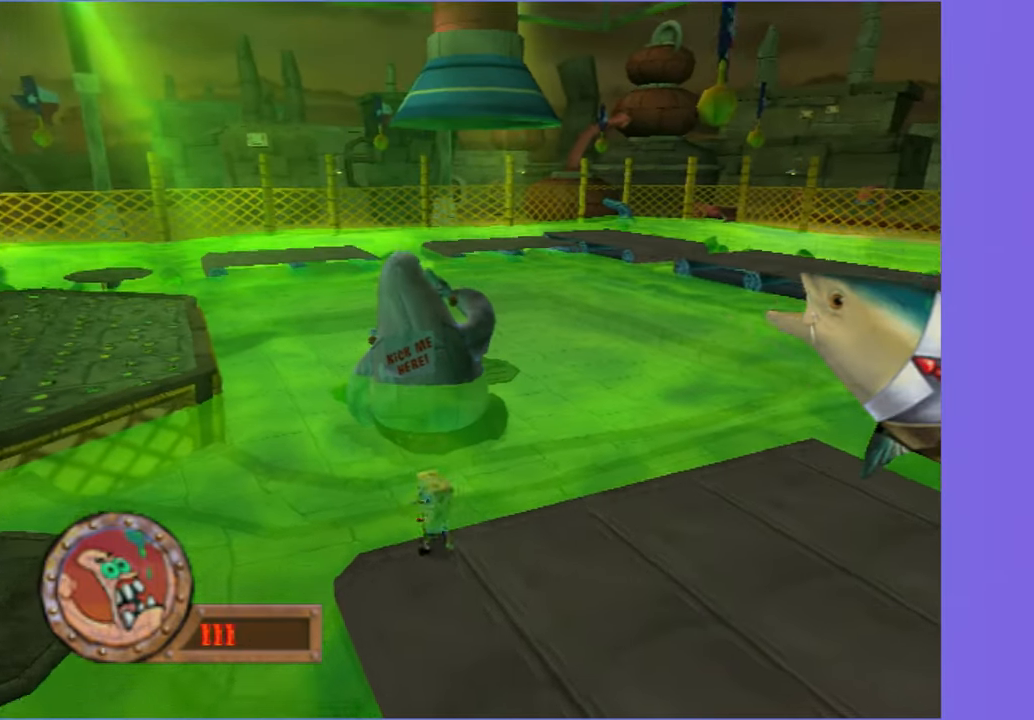
{"dt_ms": 500, "buttons": ["A"], "left_stick": "left", "right_stick": "center", "button_events": [[84, "A", "up"], [384, "A", "down"]]}
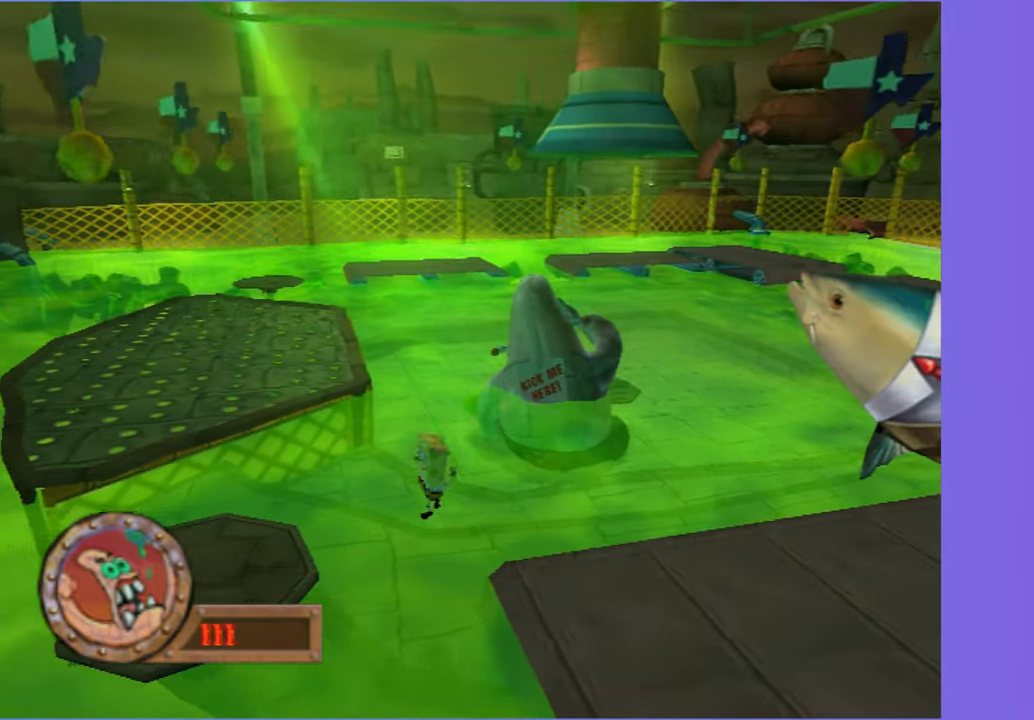
{"dt_ms": 500, "buttons": [], "left_stick": "up-left", "right_stick": "left", "button_events": [[50, "A", "up"]]}
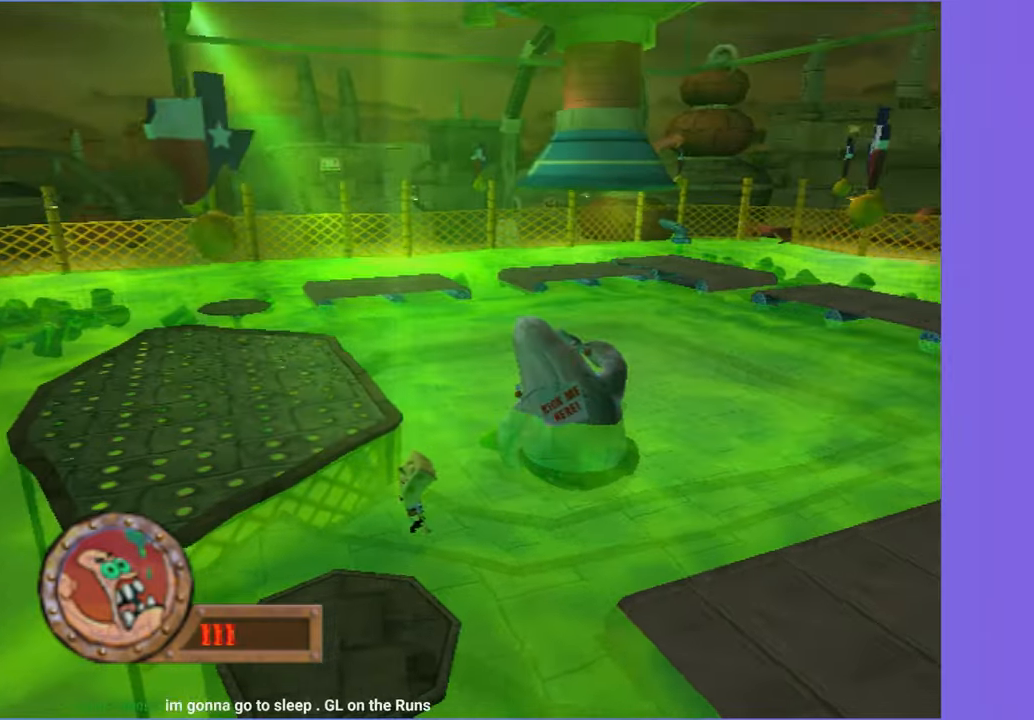
{"dt_ms": 500, "buttons": ["B"], "left_stick": "center", "right_stick": "center", "button_events": [[500, "B", "down"]]}
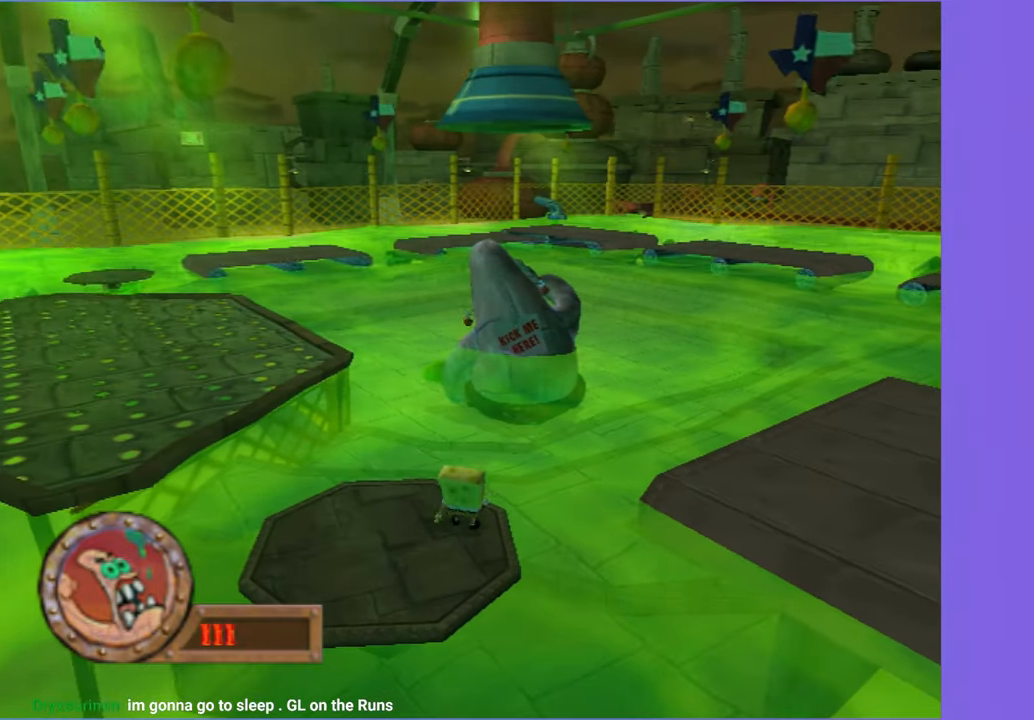
{"dt_ms": 500, "buttons": ["B"], "left_stick": "center", "right_stick": "center", "button_events": []}
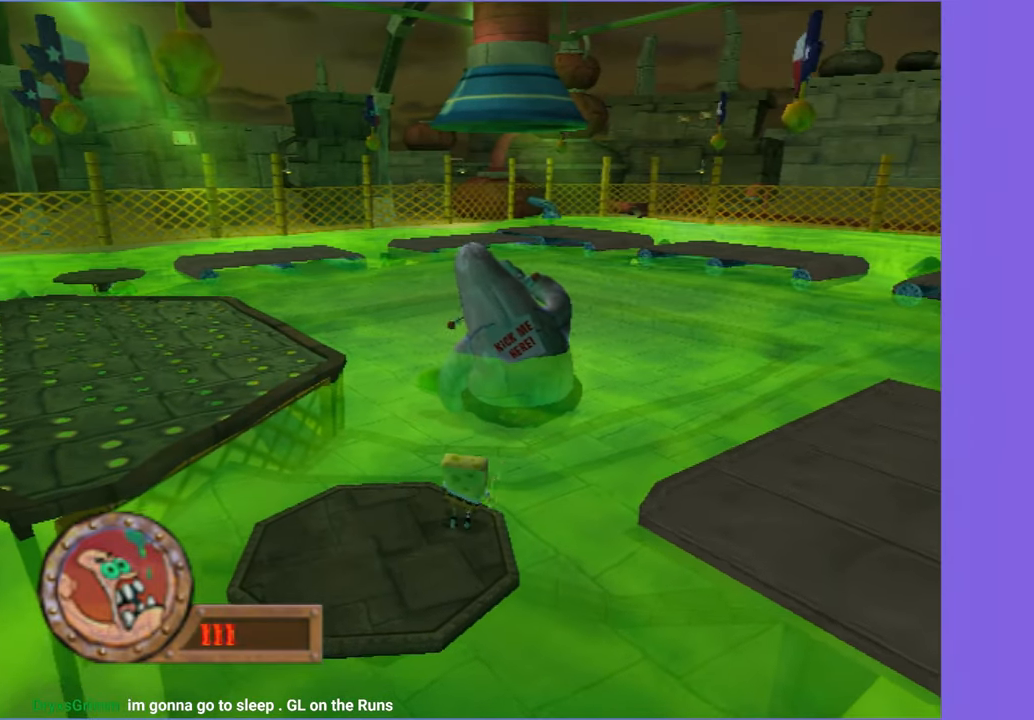
{"dt_ms": 500, "buttons": [], "left_stick": "center", "right_stick": "center", "button_events": [[16, "B", "up"]]}
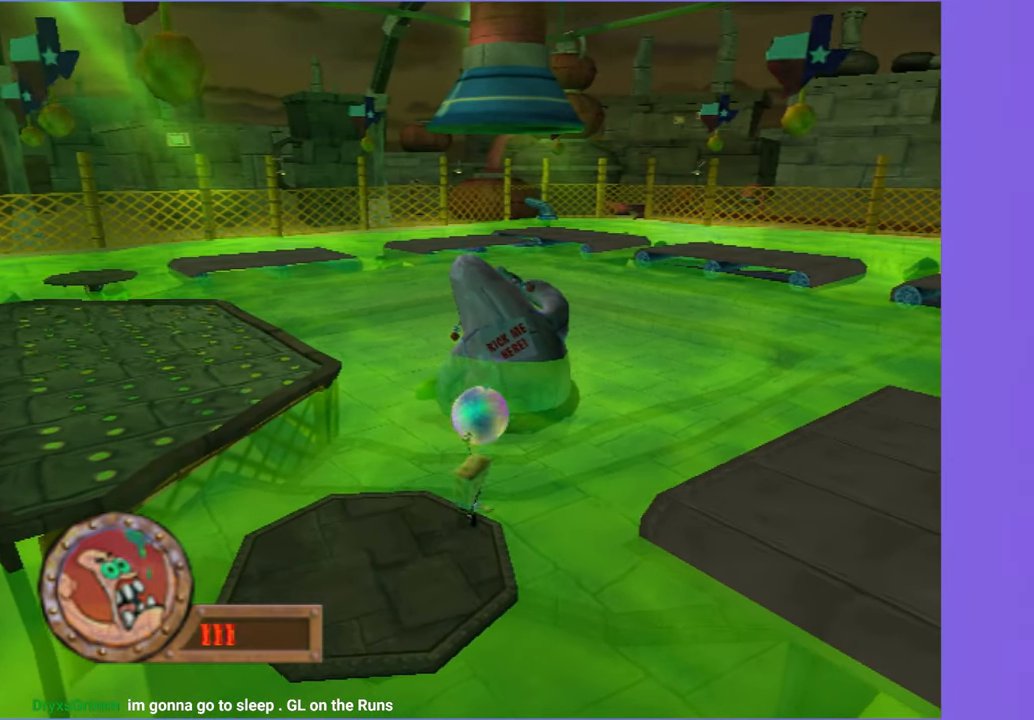
{"dt_ms": 500, "buttons": ["A"], "left_stick": "right", "right_stick": "center", "button_events": [[200, "A", "down"], [333, "A", "up"], [500, "A", "down"]]}
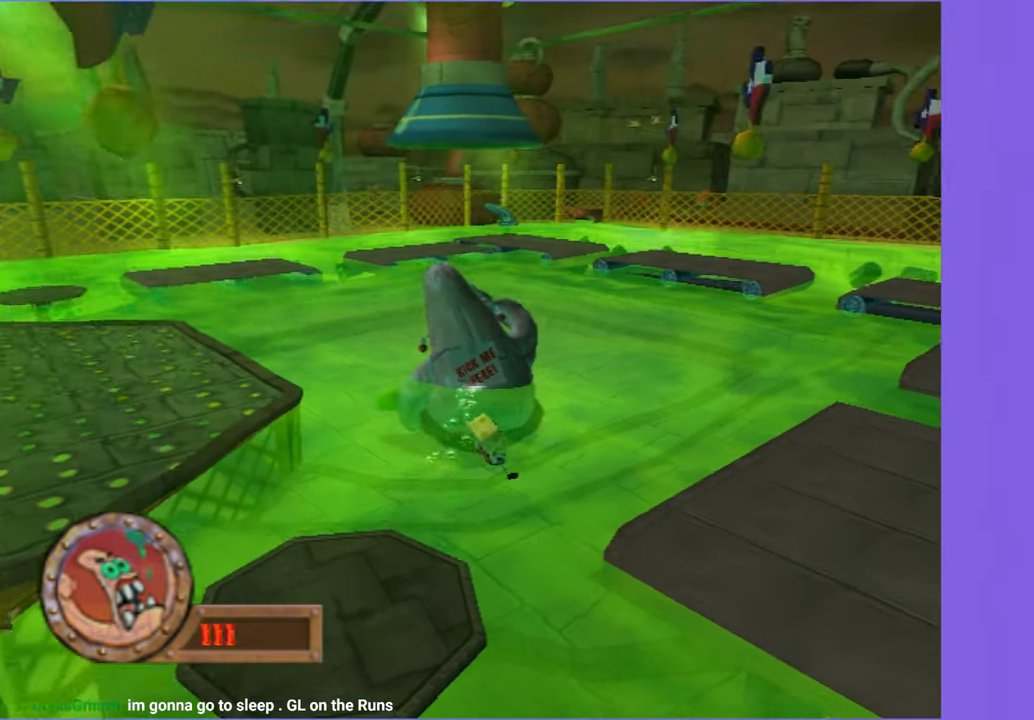
{"dt_ms": 500, "buttons": [], "left_stick": "up-right", "right_stick": "center", "button_events": [[333, "A", "up"]]}
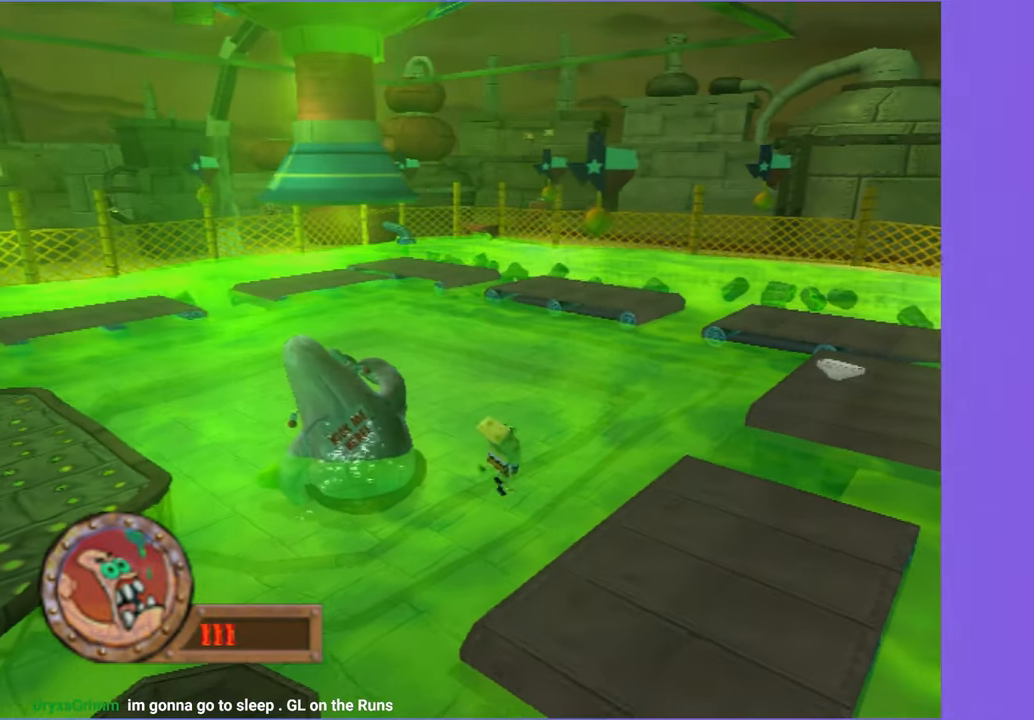
{"dt_ms": 500, "buttons": ["A"], "left_stick": "down-left", "right_stick": "center", "button_events": [[450, "A", "down"]]}
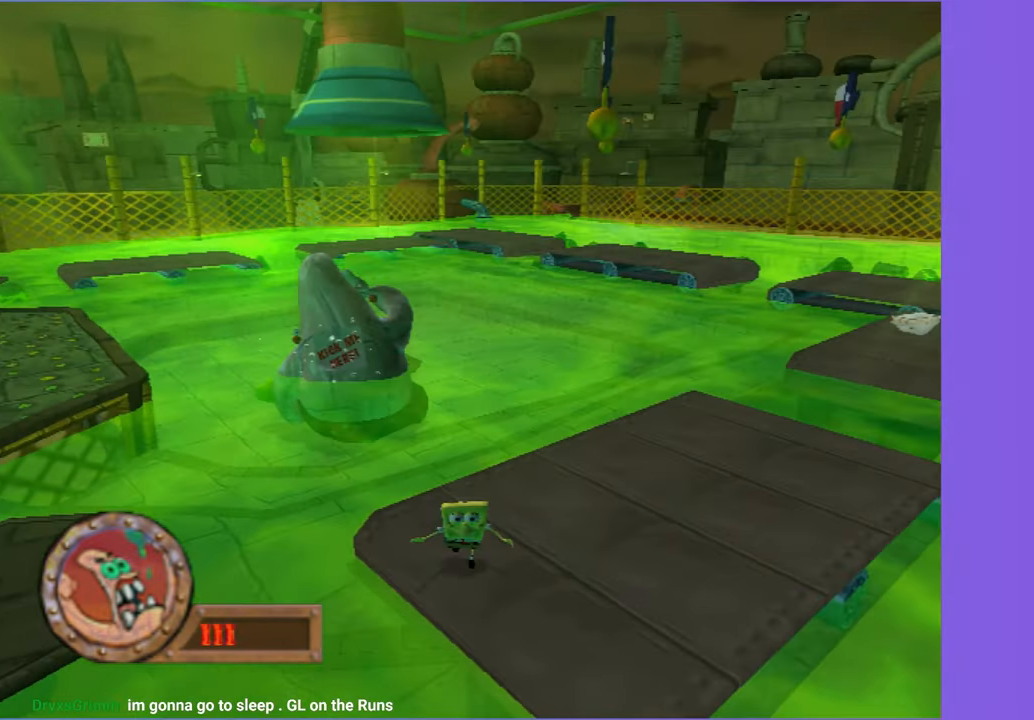
{"dt_ms": 500, "buttons": ["A"], "left_stick": "left", "right_stick": "center", "button_events": [[116, "A", "up"], [383, "A", "down"]]}
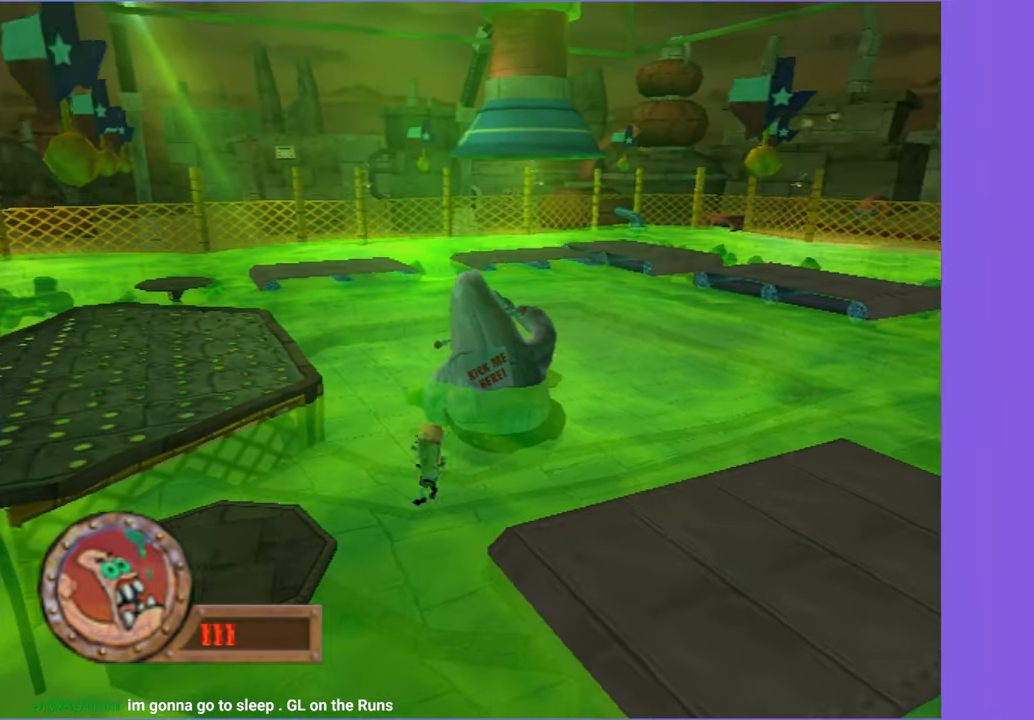
{"dt_ms": 500, "buttons": [], "left_stick": "up-left", "right_stick": "center", "button_events": [[83, "A", "up"]]}
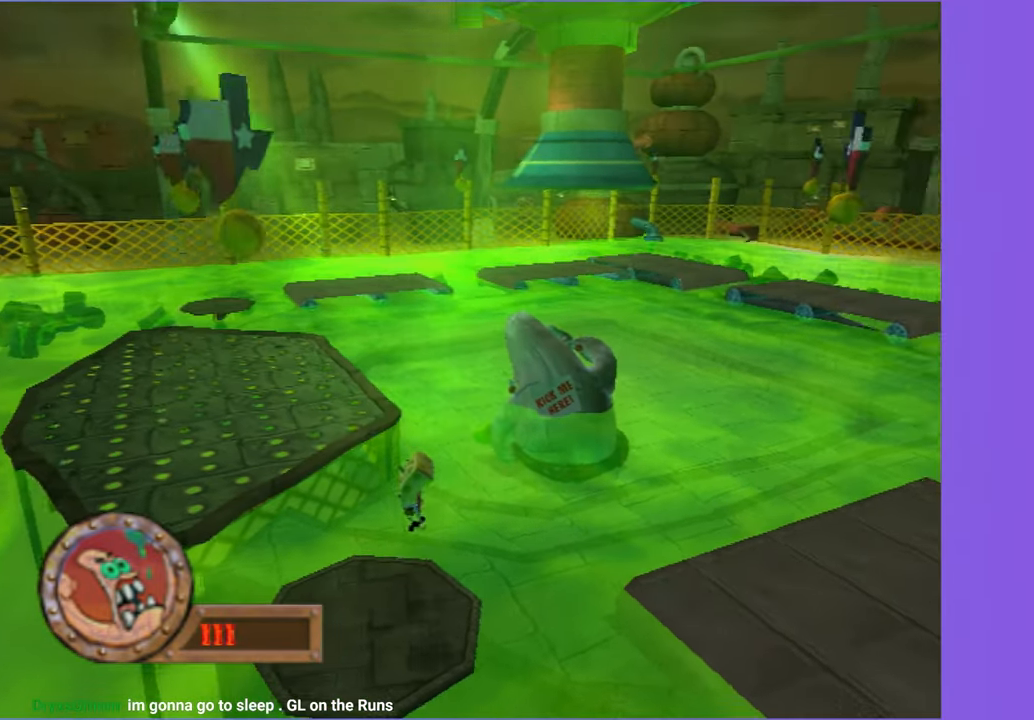
{"dt_ms": 500, "buttons": [], "left_stick": "center", "right_stick": "center", "button_events": []}
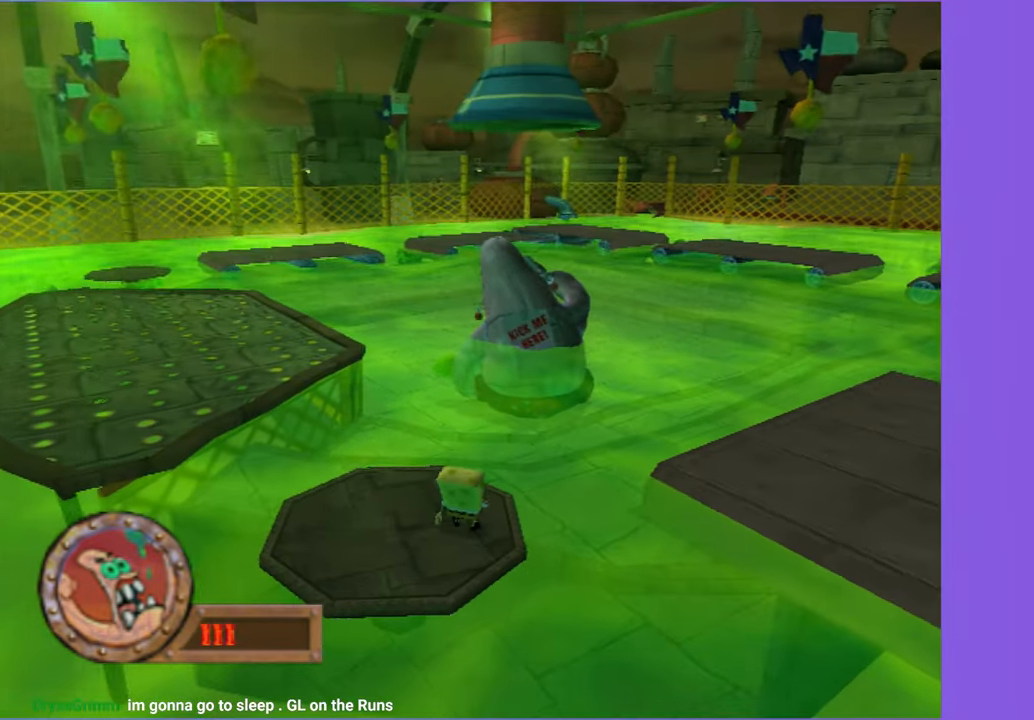
{"dt_ms": 500, "buttons": ["B"], "left_stick": "center", "right_stick": "center", "button_events": [[66, "B", "down"]]}
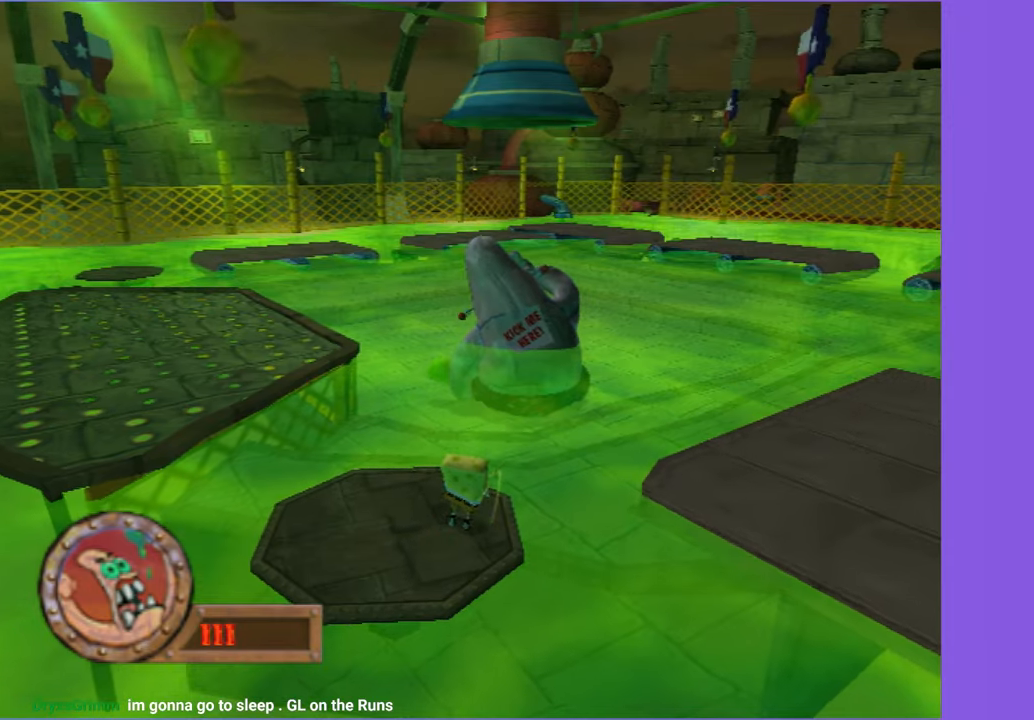
{"dt_ms": 500, "buttons": ["B"], "left_stick": "center", "right_stick": "center", "button_events": []}
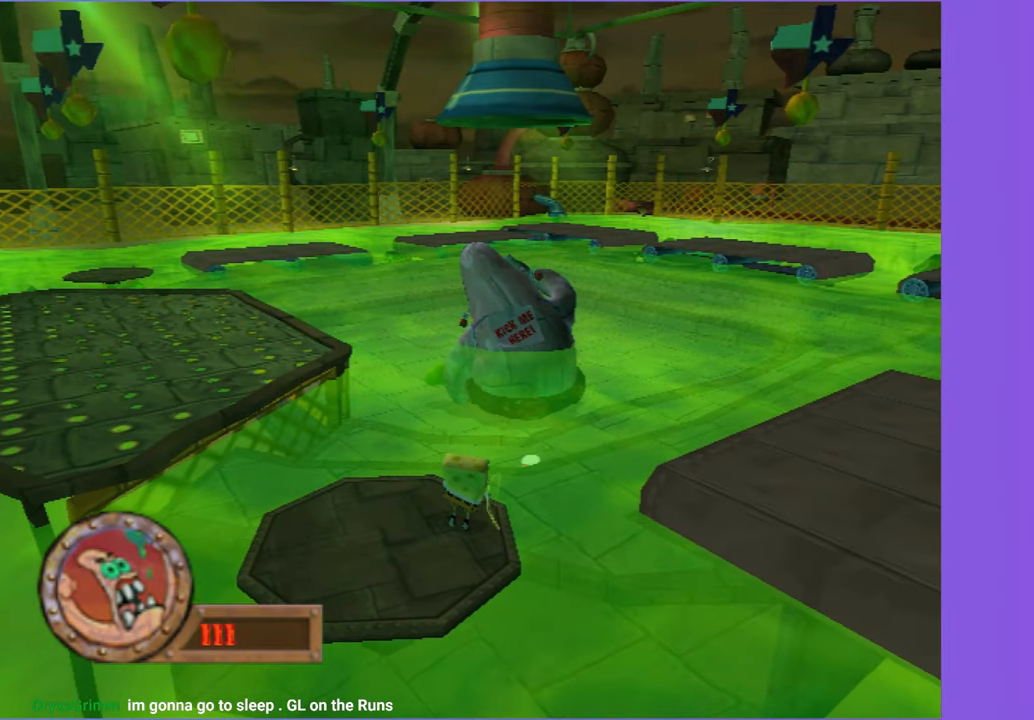
{"dt_ms": 500, "buttons": [], "left_stick": "center", "right_stick": "center", "button_events": [[17, "B", "up"]]}
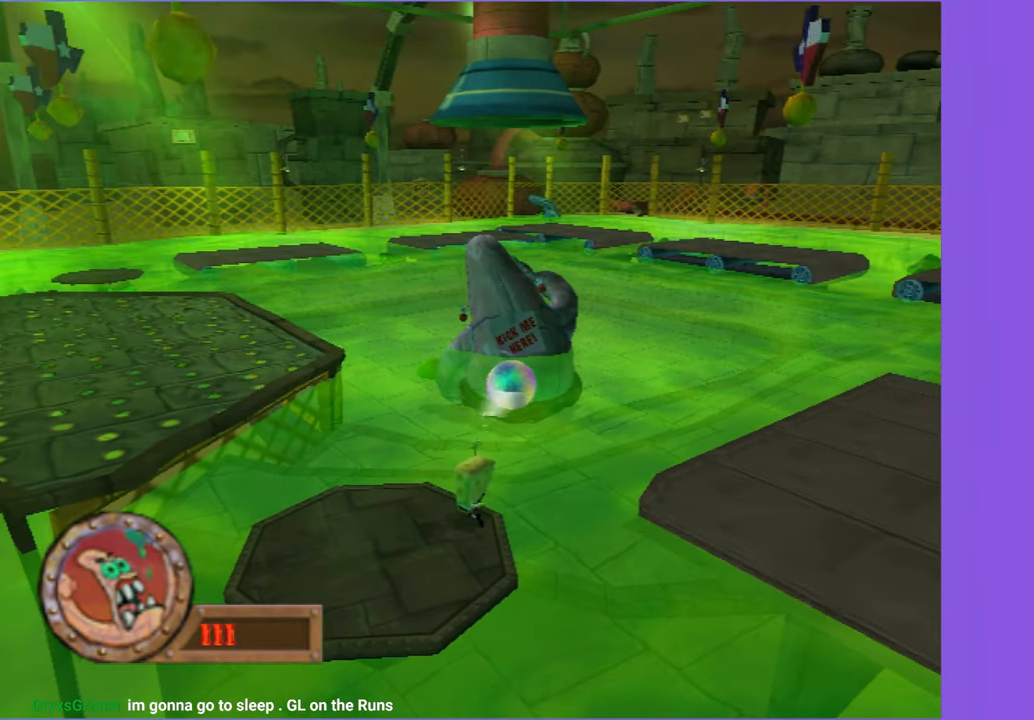
{"dt_ms": 500, "buttons": ["A"], "left_stick": "right", "right_stick": "center", "button_events": [[183, "A", "down"], [300, "A", "up"], [417, "A", "down"]]}
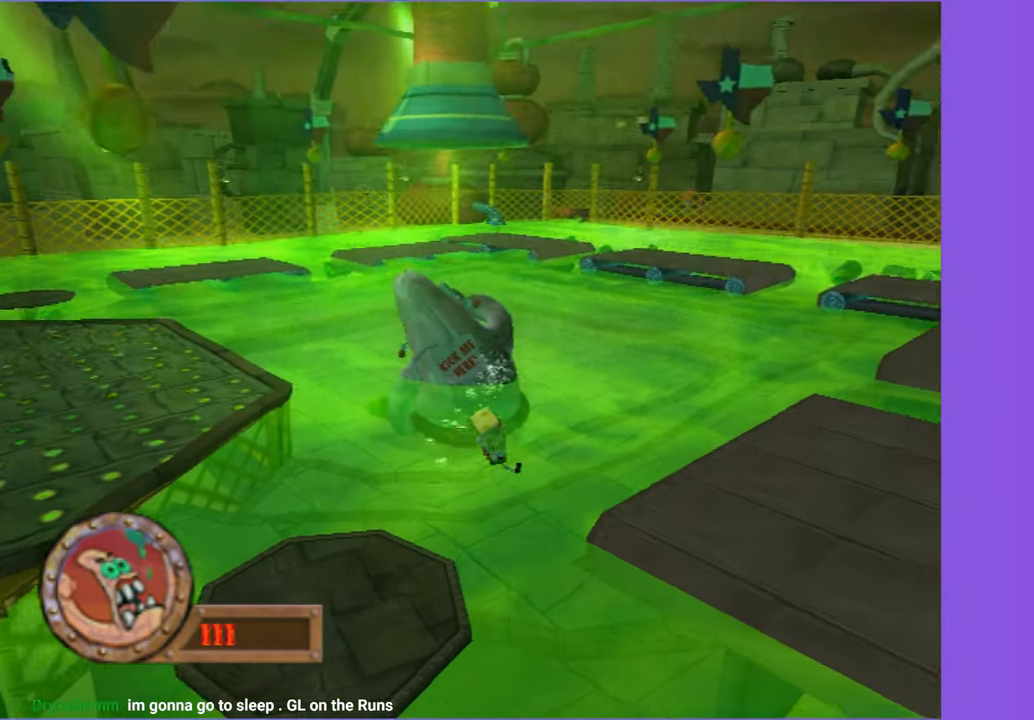
{"dt_ms": 1000, "buttons": [], "left_stick": "down-left", "right_stick": "center", "button_events": [[133, "A", "up"], [833, "A", "down"], [983, "A", "up"]]}
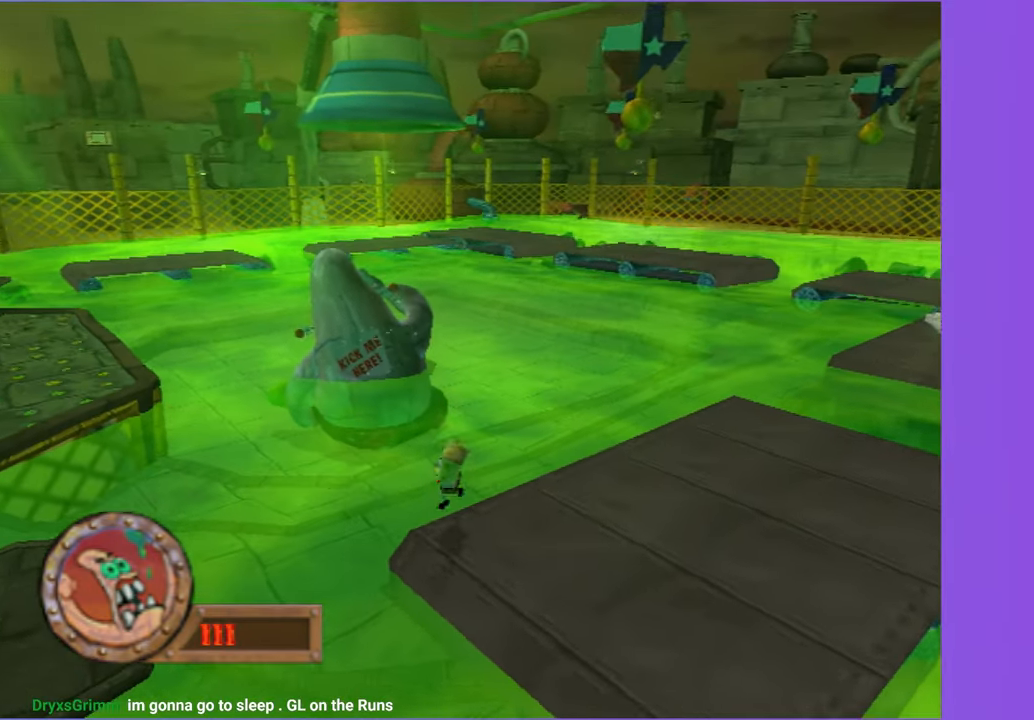
{"dt_ms": 500, "buttons": [], "left_stick": "down-left", "right_stick": "center", "button_events": [[200, "A", "down"], [333, "A", "up"]]}
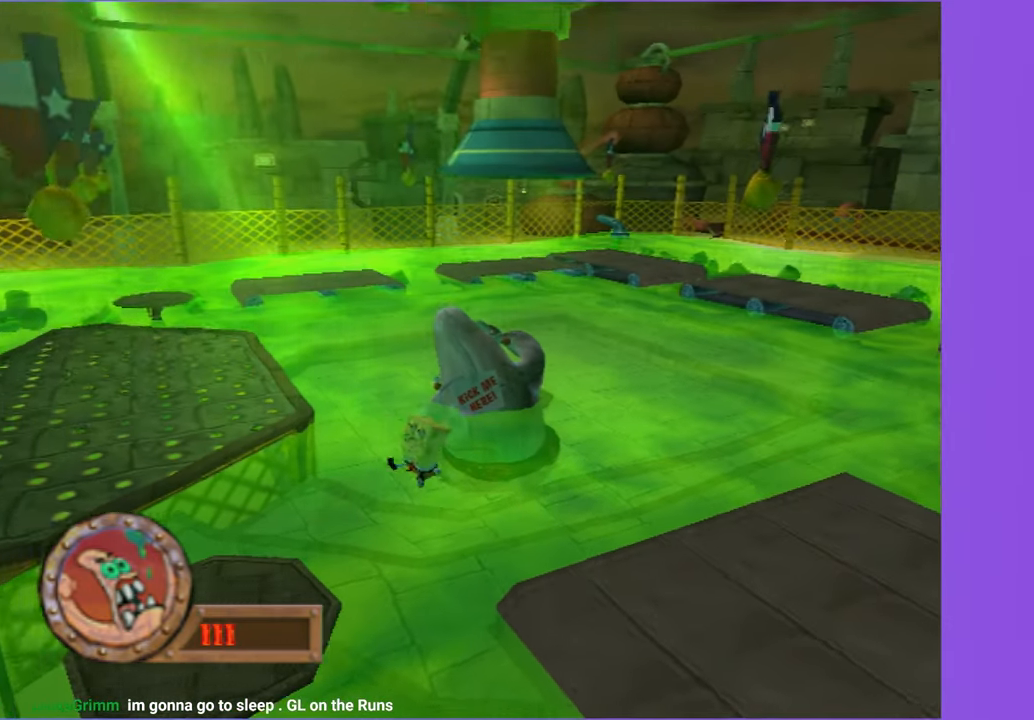
{"dt_ms": 500, "buttons": [], "left_stick": "up-left", "right_stick": "center", "button_events": []}
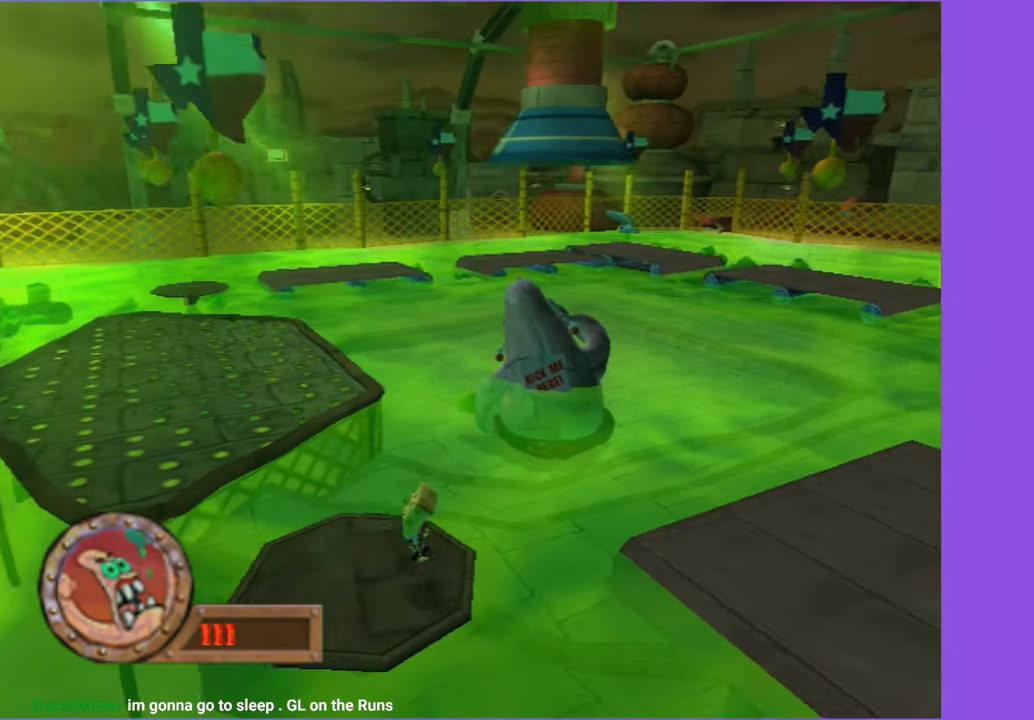
{"dt_ms": 500, "buttons": ["B"], "left_stick": "center", "right_stick": "center", "button_events": [[333, "B", "down"]]}
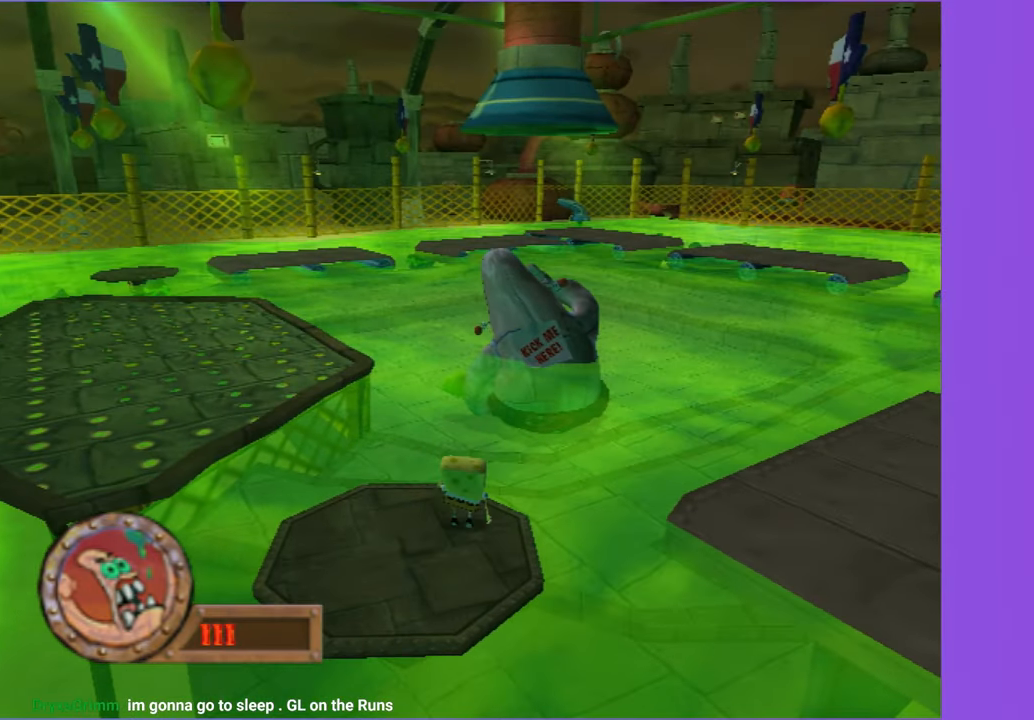
{"dt_ms": 500, "buttons": ["B"], "left_stick": "center", "right_stick": "center", "button_events": []}
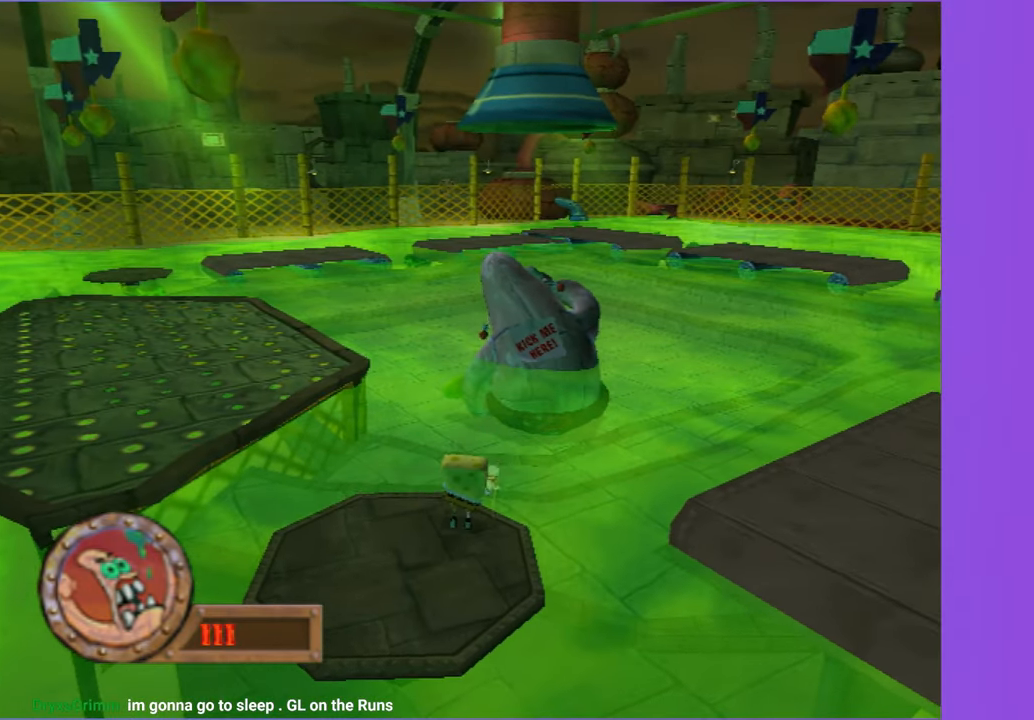
{"dt_ms": 500, "buttons": [], "left_stick": "center", "right_stick": "center", "button_events": [[283, "B", "up"]]}
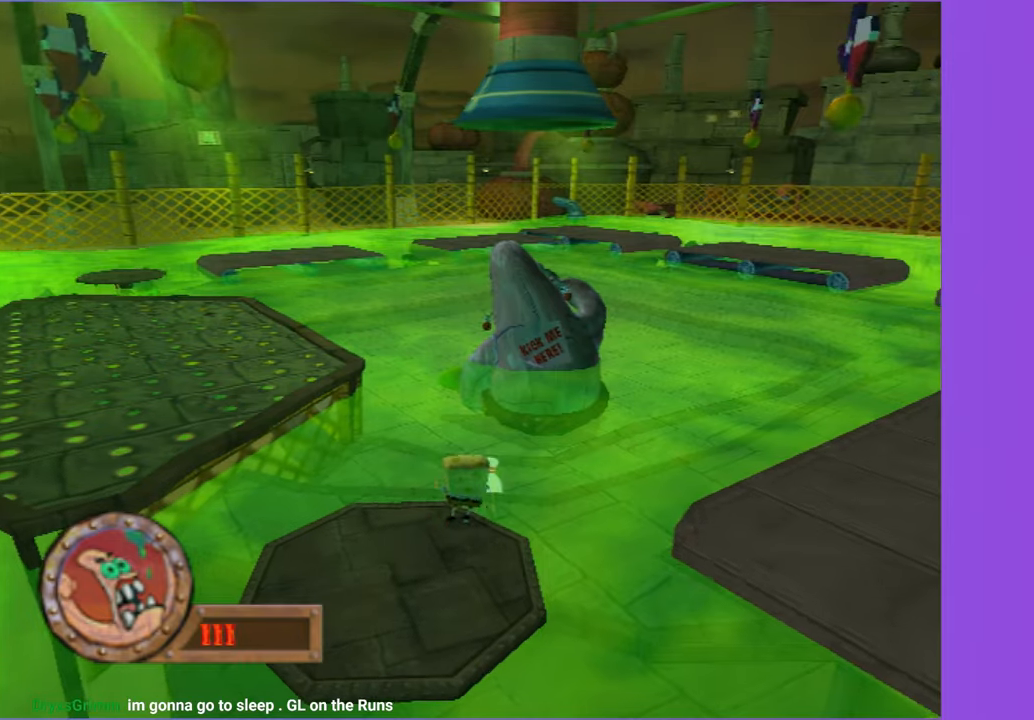
{"dt_ms": 500, "buttons": [], "left_stick": "right", "right_stick": "center", "button_events": [[350, "A", "down"], [500, "A", "up"]]}
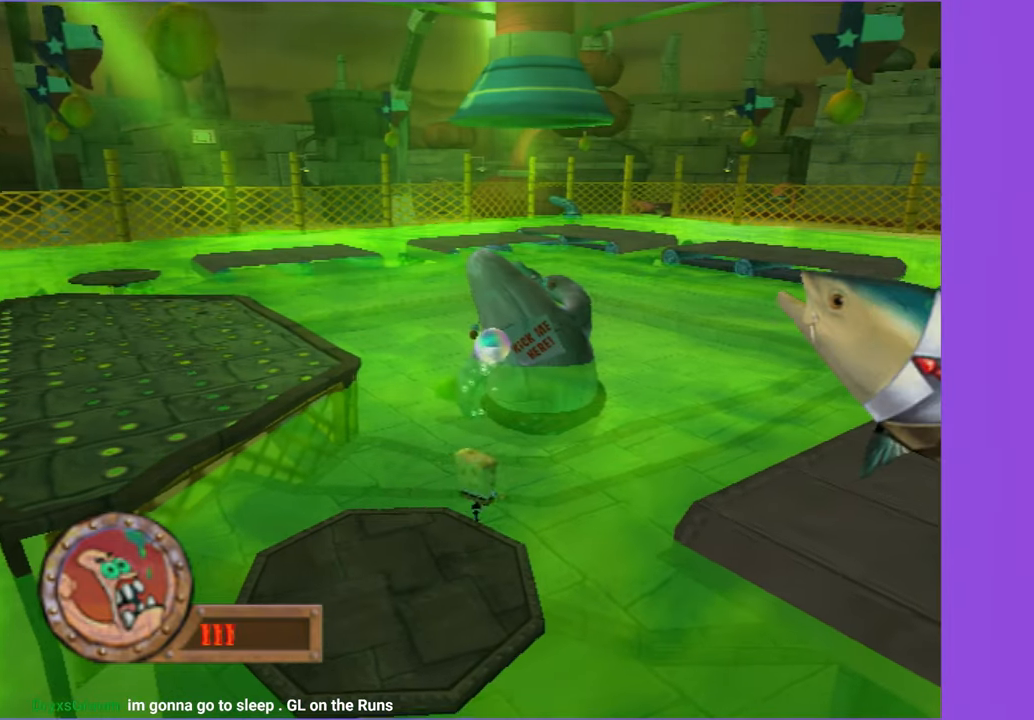
{"dt_ms": 500, "buttons": ["A"], "left_stick": "up-right", "right_stick": "center", "button_events": [[150, "A", "down"], [334, "A", "up"], [434, "A", "down"]]}
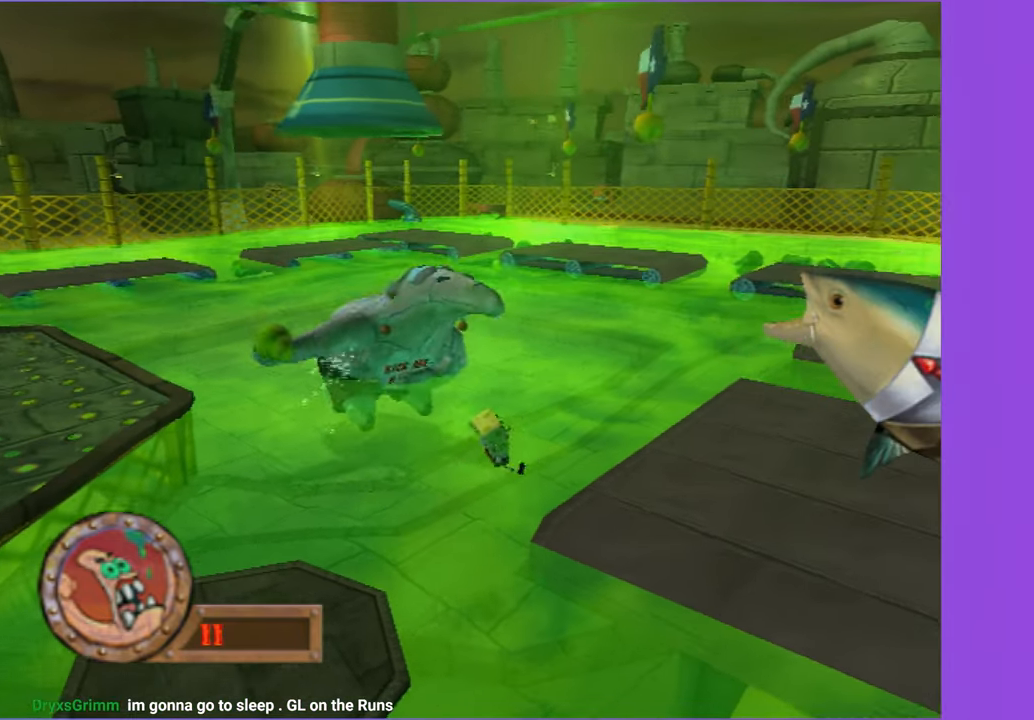
{"dt_ms": 500, "buttons": [], "left_stick": "right", "right_stick": "center", "button_events": [[117, "A", "up"]]}
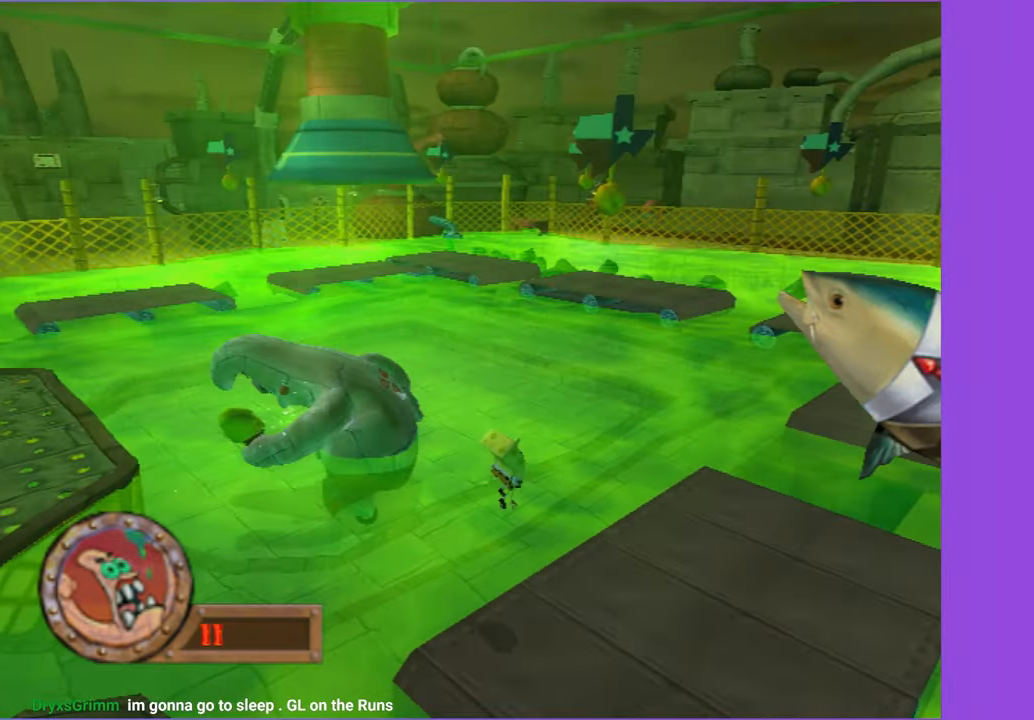
{"dt_ms": 500, "buttons": [], "left_stick": "up-right", "right_stick": "center", "button_events": [[284, "A", "down"], [417, "A", "up"]]}
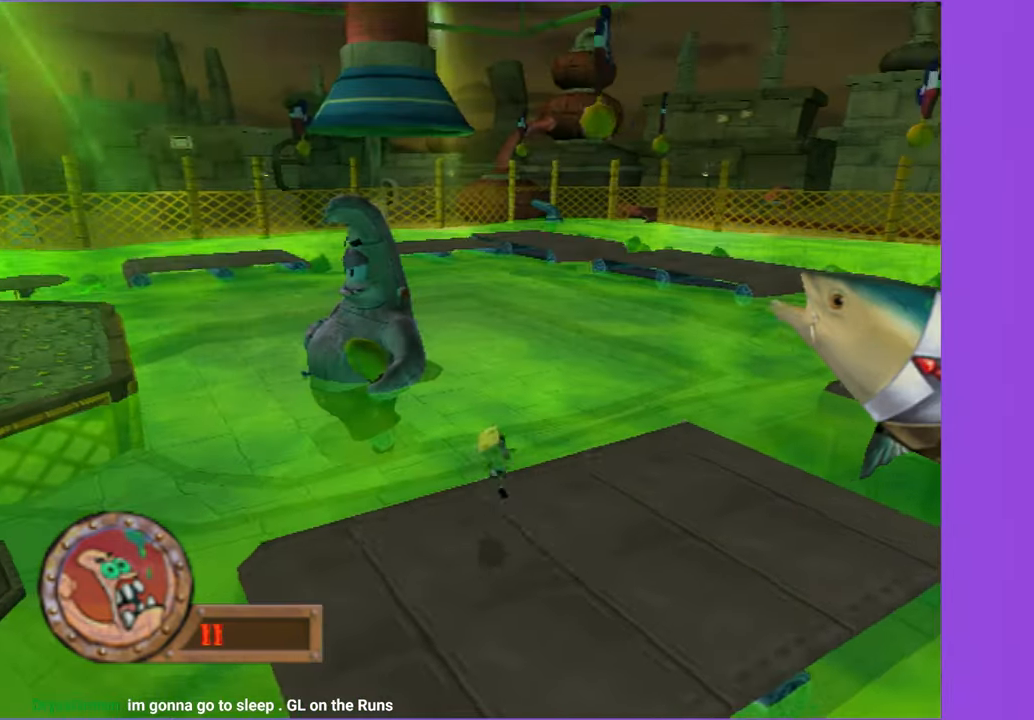
{"dt_ms": 500, "buttons": [], "left_stick": "up-right", "right_stick": "center", "button_events": [[67, "A", "down"], [250, "A", "up"]]}
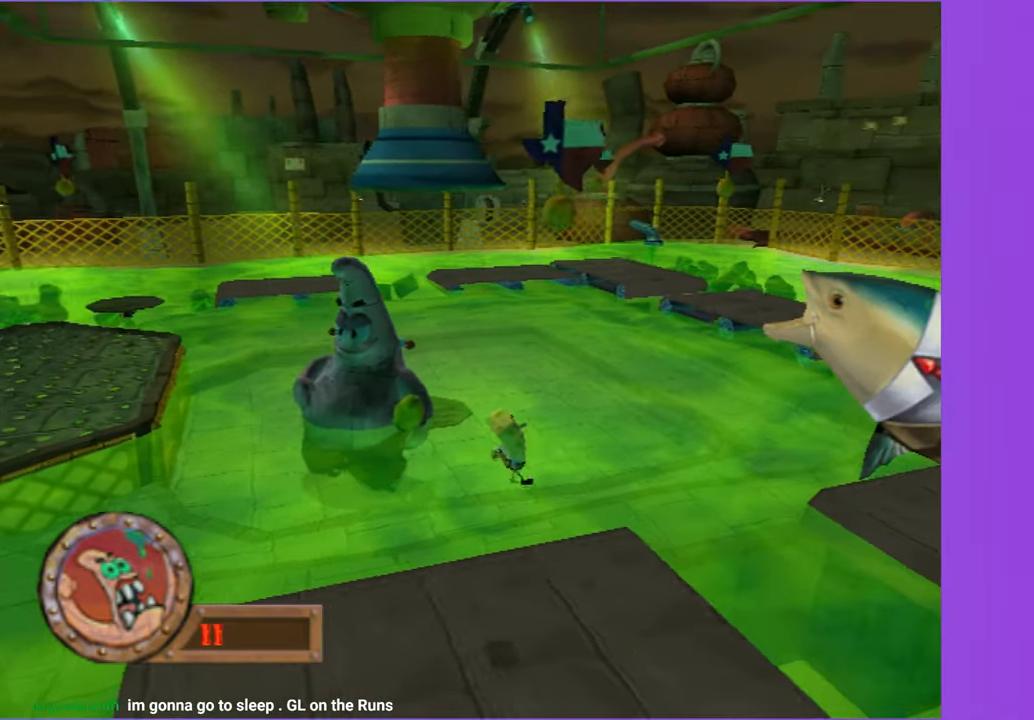
{"dt_ms": 500, "buttons": ["A"], "left_stick": "right", "right_stick": "center", "button_events": [[467, "A", "down"]]}
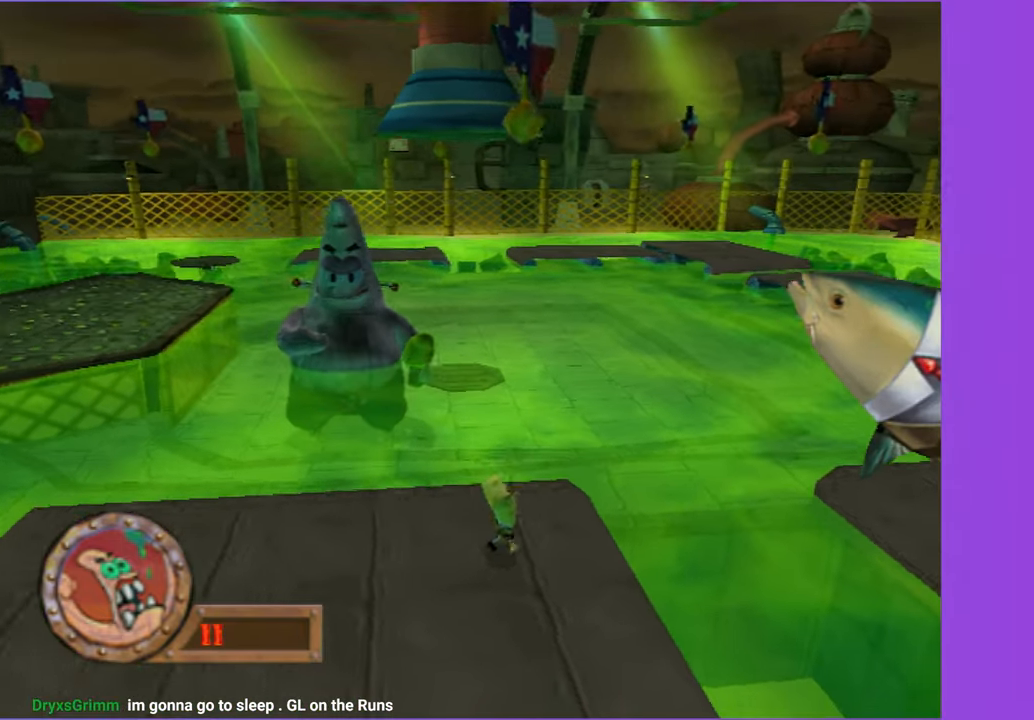
{"dt_ms": 500, "buttons": ["A"], "left_stick": "right", "right_stick": "center", "button_events": [[217, "A", "up"], [500, "A", "down"]]}